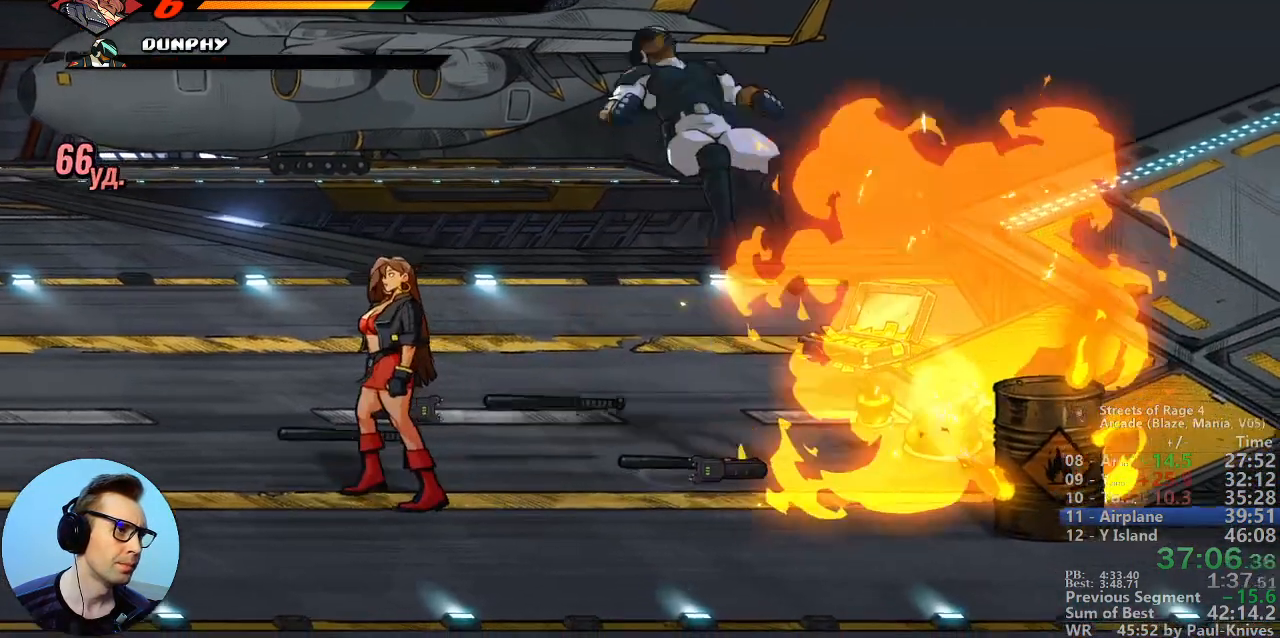
Gameplay with a controller; each line is a JSON object with the inputs held at the frame after it. "events" lists button and stick changes between this image and that frame as [ms after this image, input, new state], when the widget could be followed in between. Not read: DPAD_DOWN DPAD_LEFT DPAD_UP L3 R3.
{"buttons": [], "events": []}
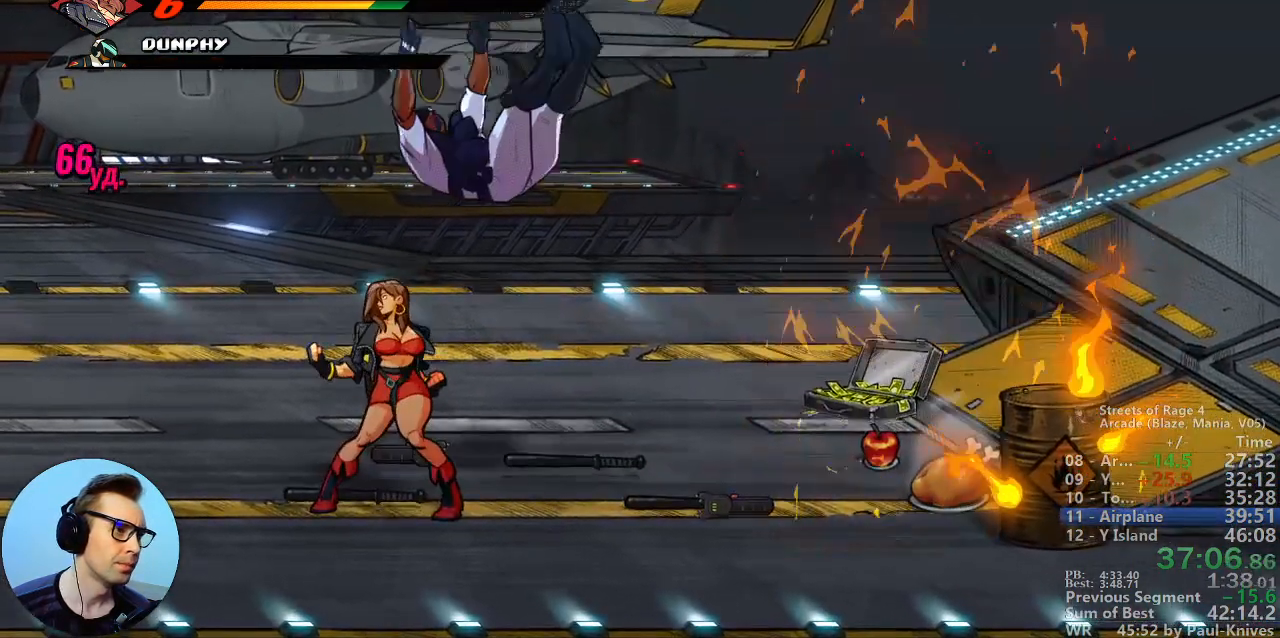
{"buttons": [], "events": [[317, "C", "down"], [417, "C", "up"]]}
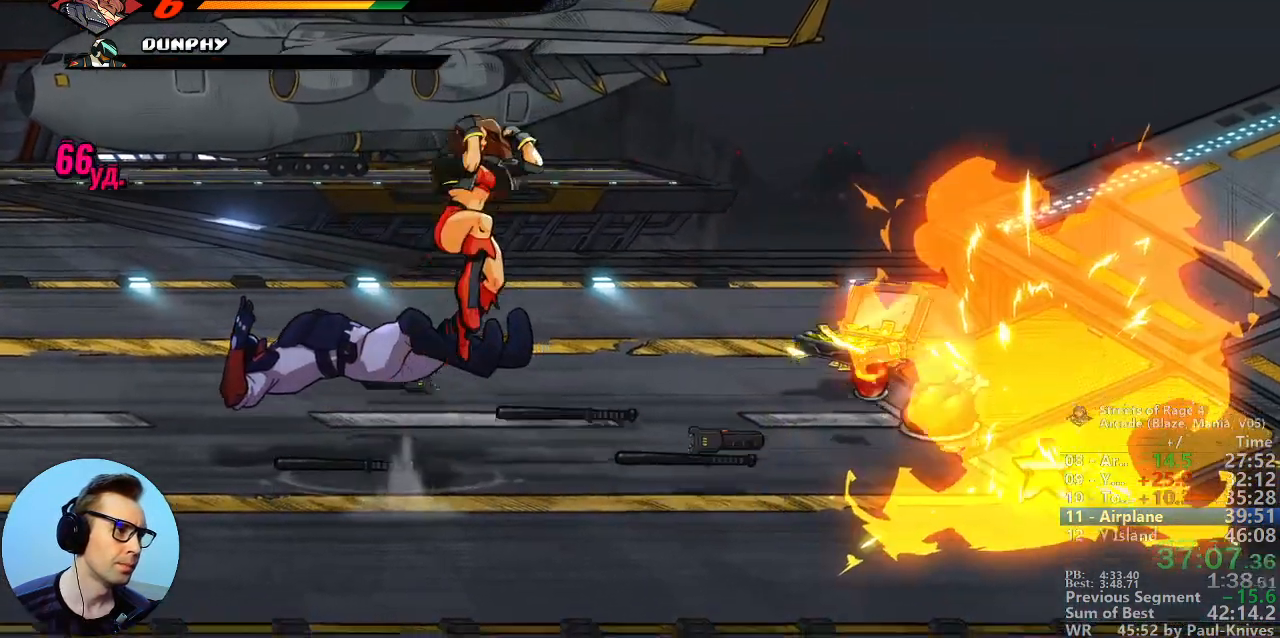
{"buttons": [], "events": [[100, "A", "down"], [233, "A", "up"]]}
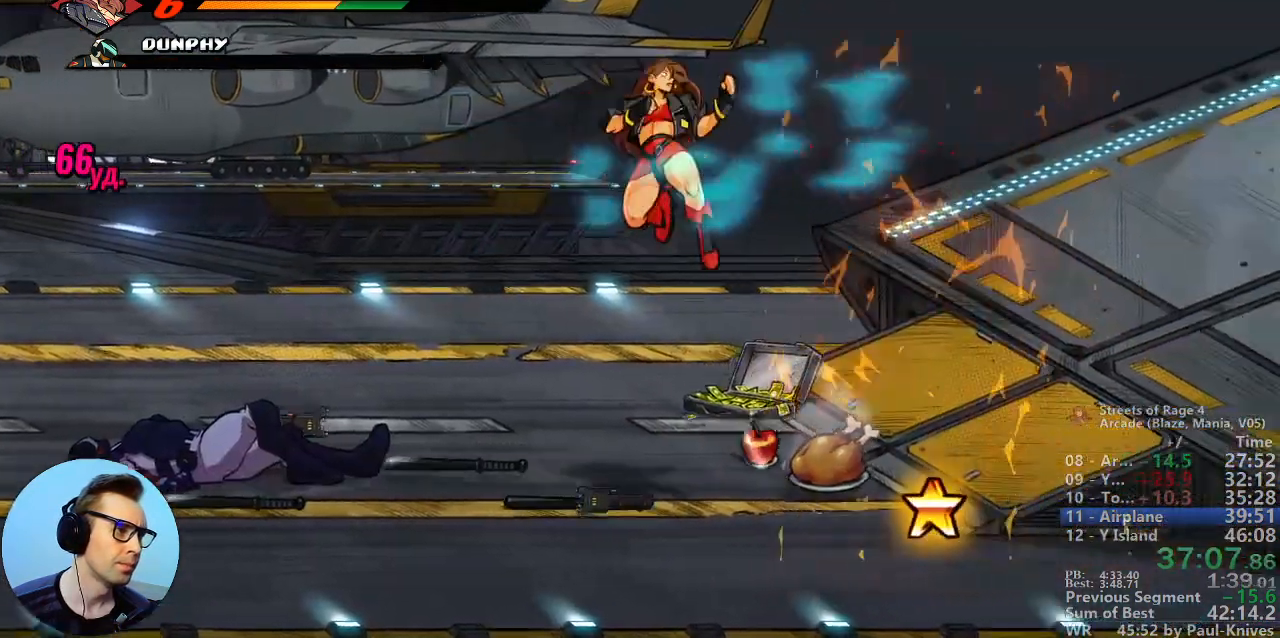
{"buttons": [], "events": []}
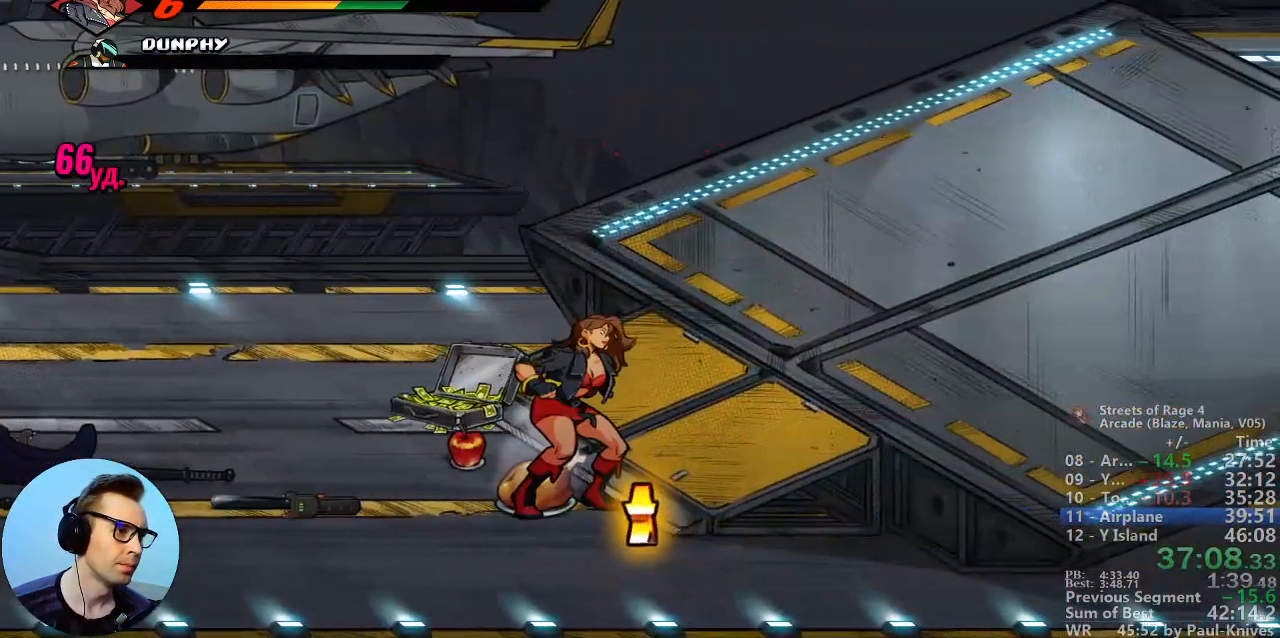
{"buttons": [], "events": [[233, "L1", "down"], [283, "L1", "up"]]}
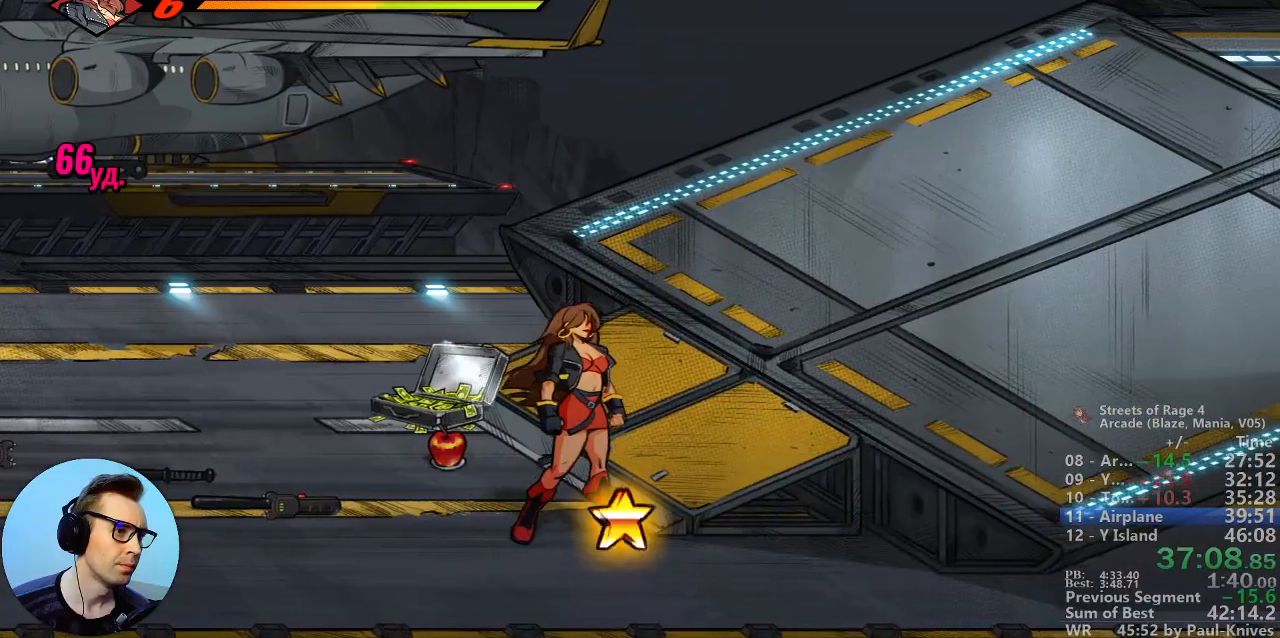
{"buttons": [], "events": [[50, "L1", "down"], [167, "L1", "up"]]}
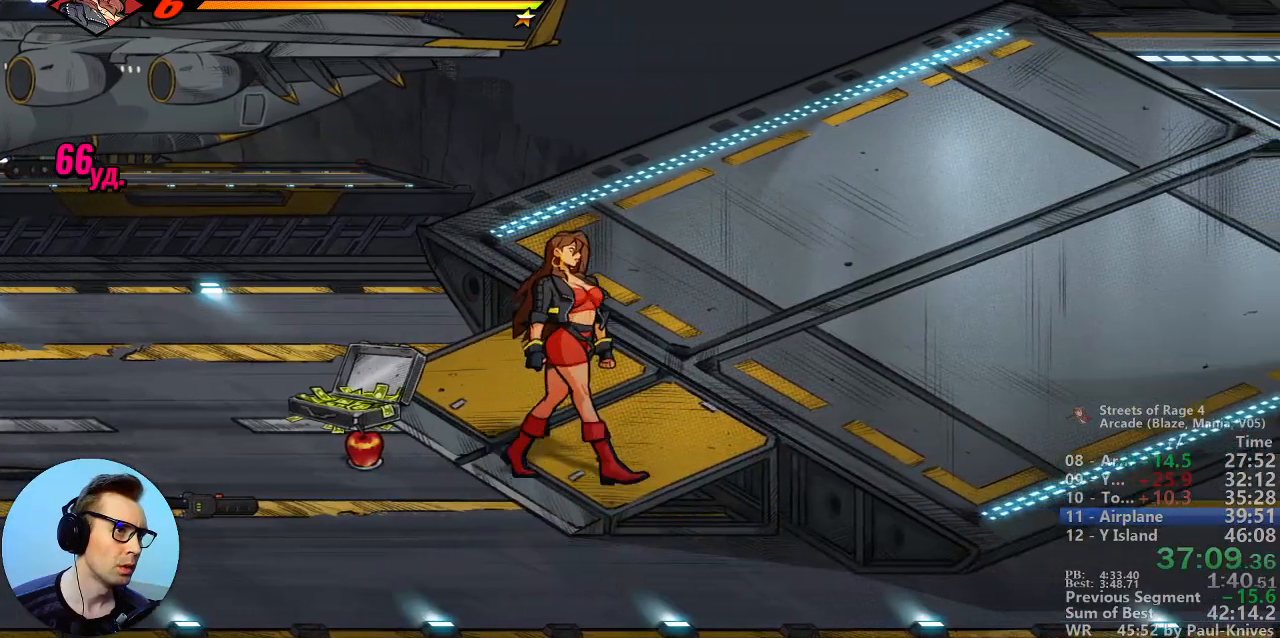
{"buttons": [], "events": [[100, "C", "down"], [233, "C", "up"], [267, "A", "down"], [383, "A", "up"]]}
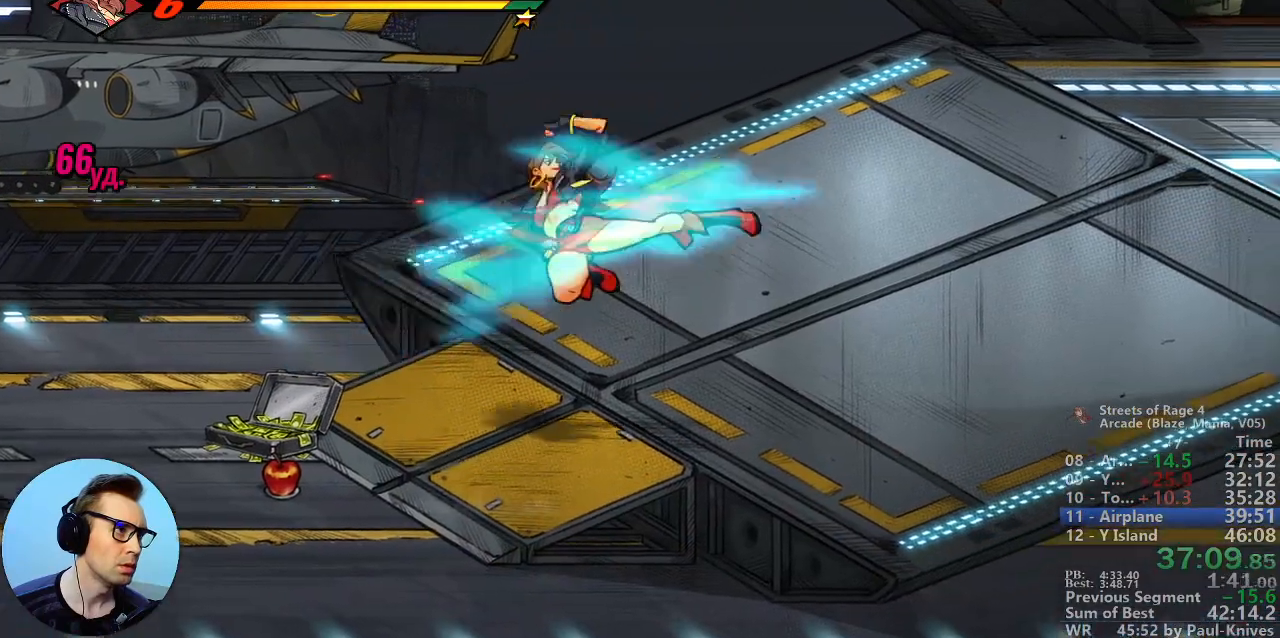
{"buttons": [], "events": []}
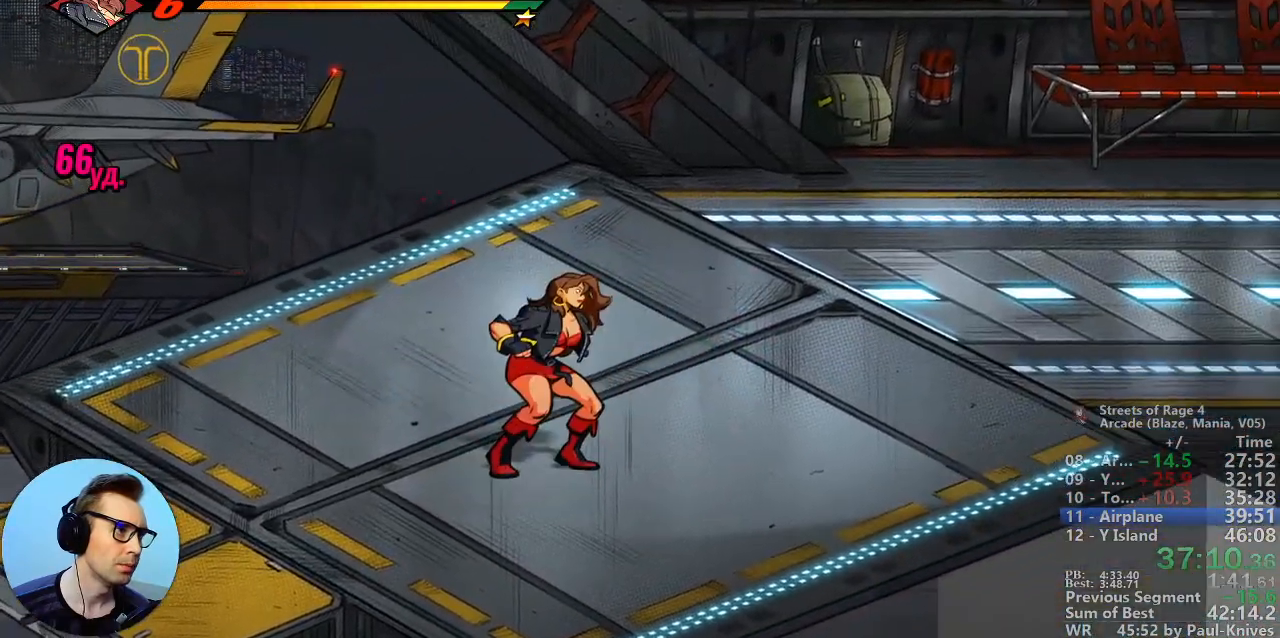
{"buttons": [], "events": [[83, "C", "down"], [217, "C", "up"], [267, "A", "down"], [417, "A", "up"]]}
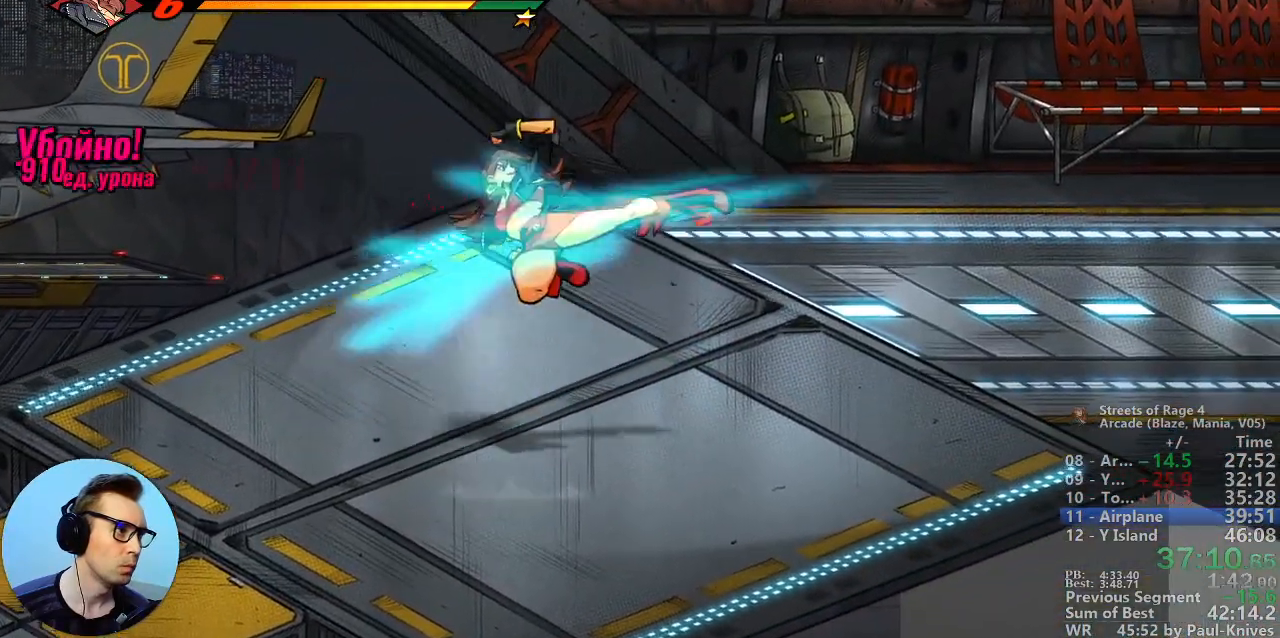
{"buttons": [], "events": []}
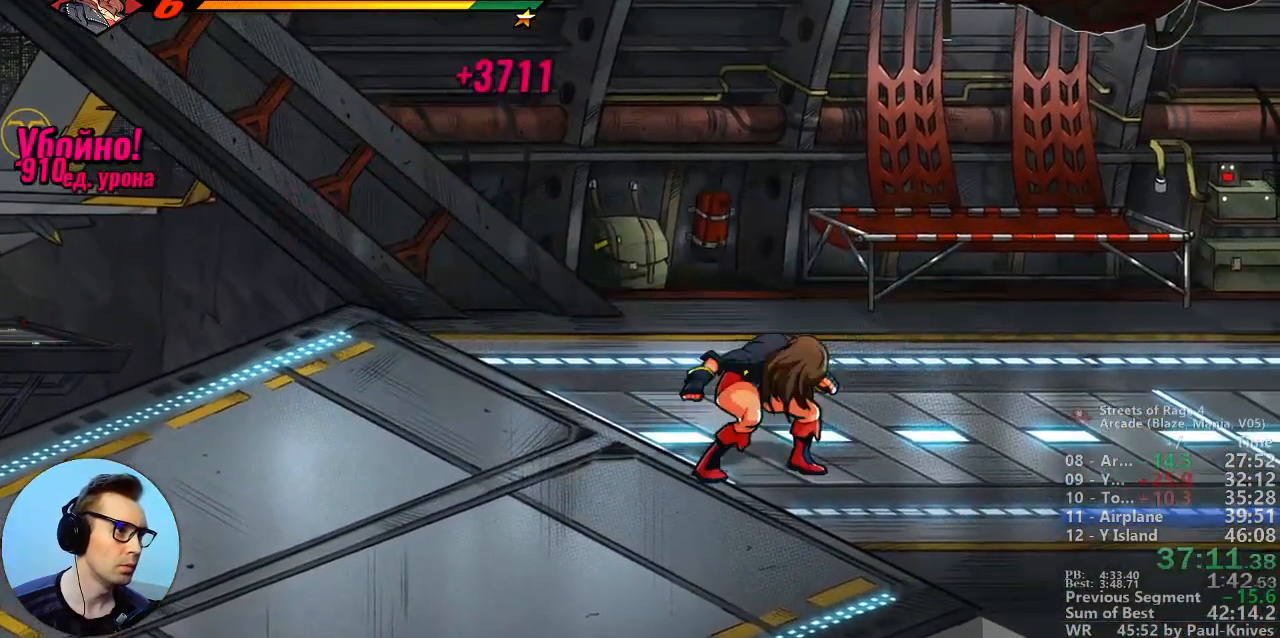
{"buttons": [], "events": []}
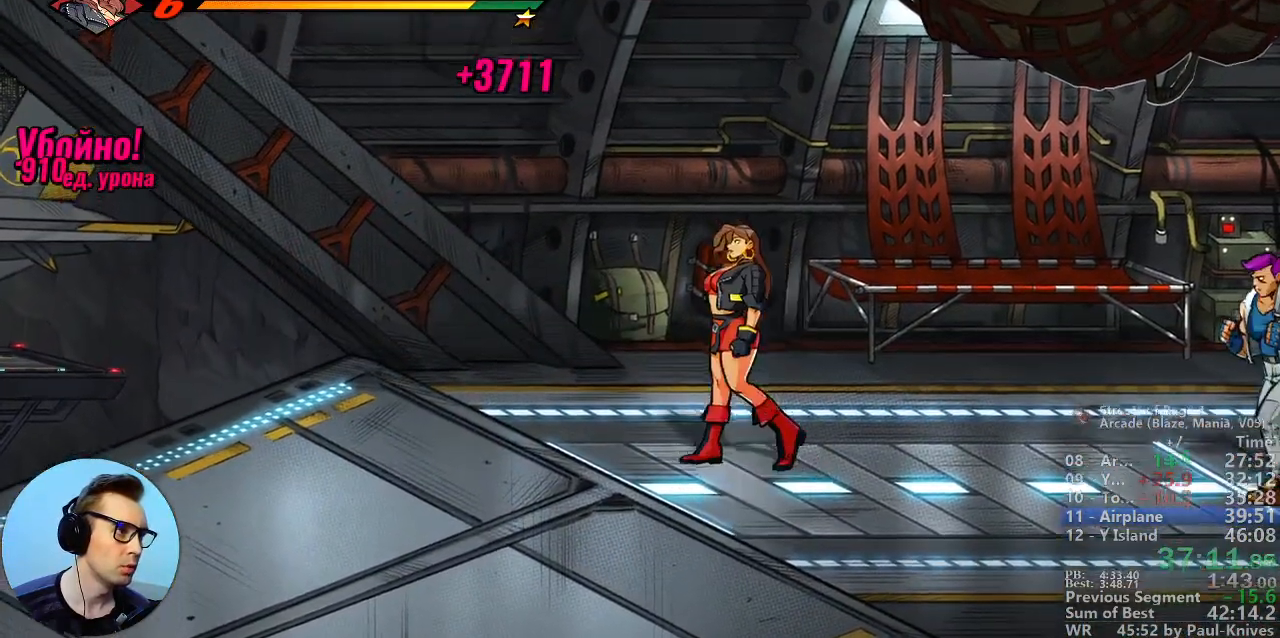
{"buttons": [], "events": []}
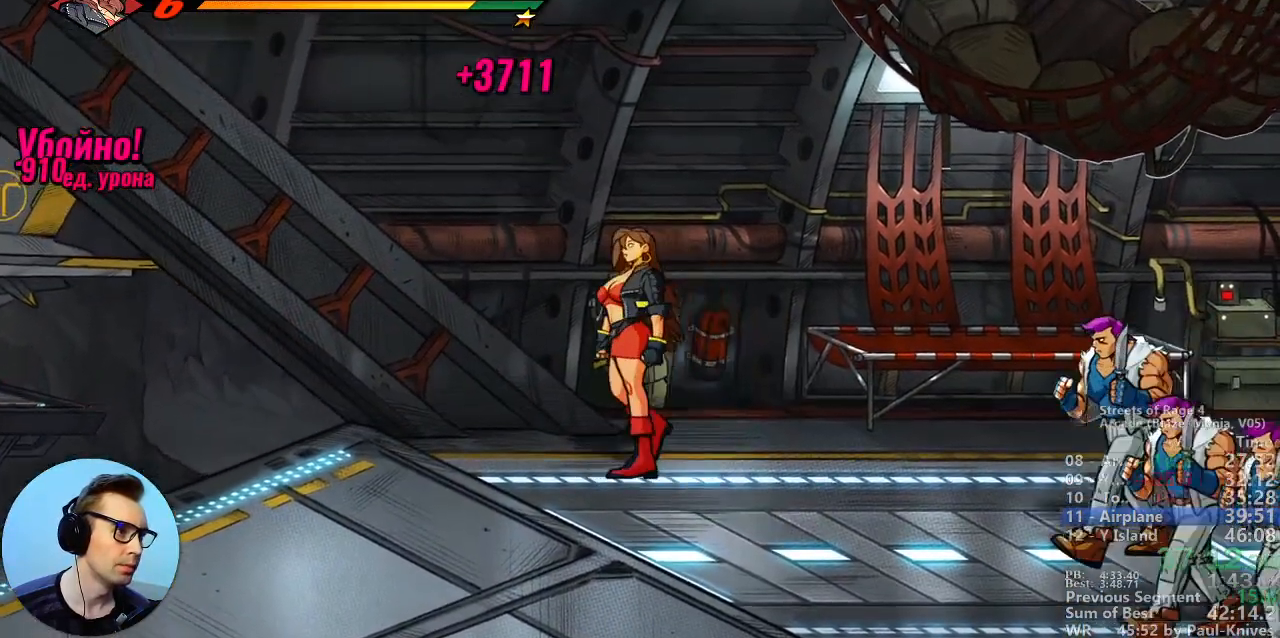
{"buttons": [], "events": []}
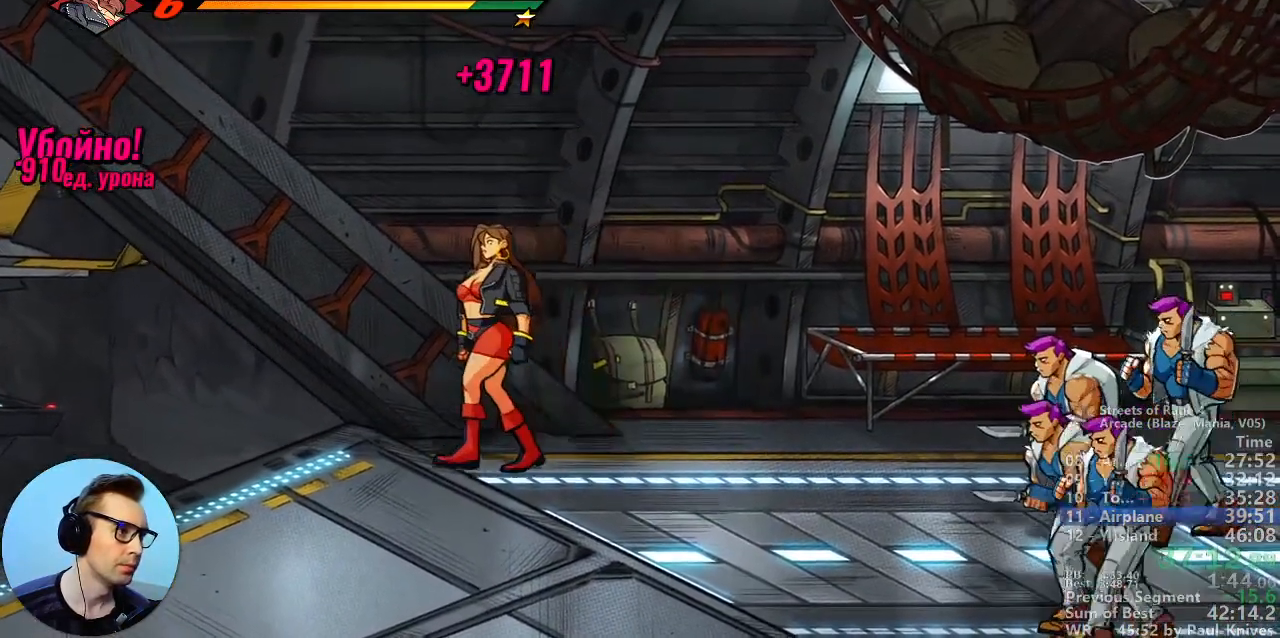
{"buttons": [], "events": []}
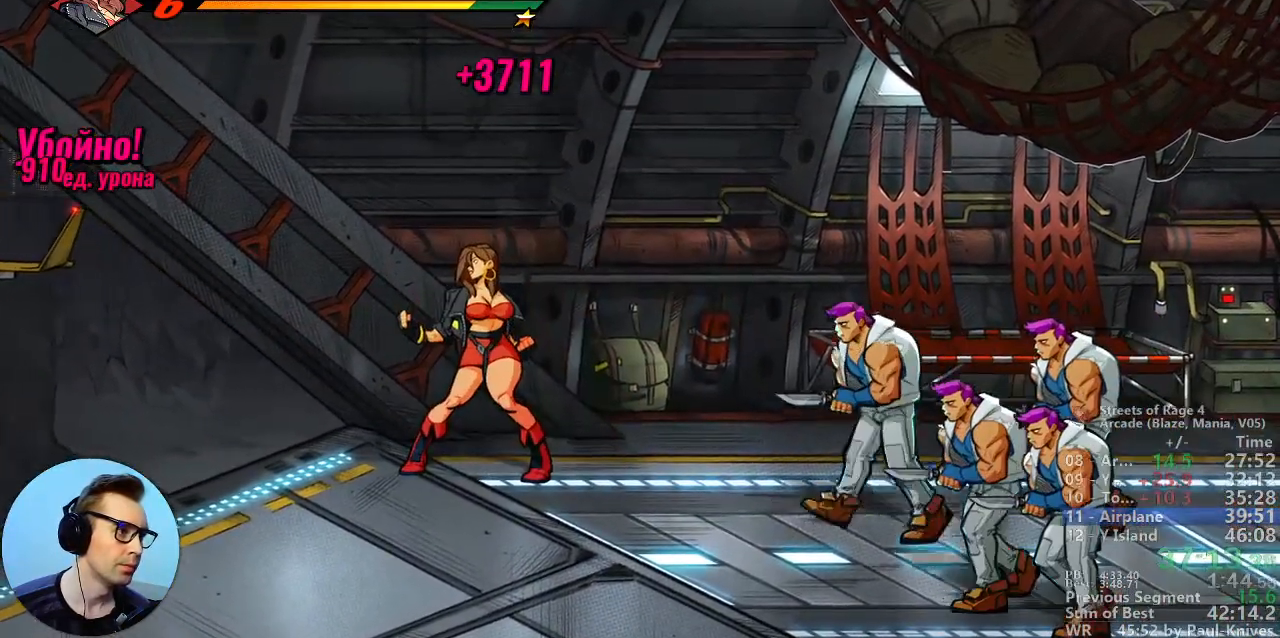
{"buttons": ["B"], "events": [[300, "C", "down"], [417, "C", "up"], [467, "B", "down"]]}
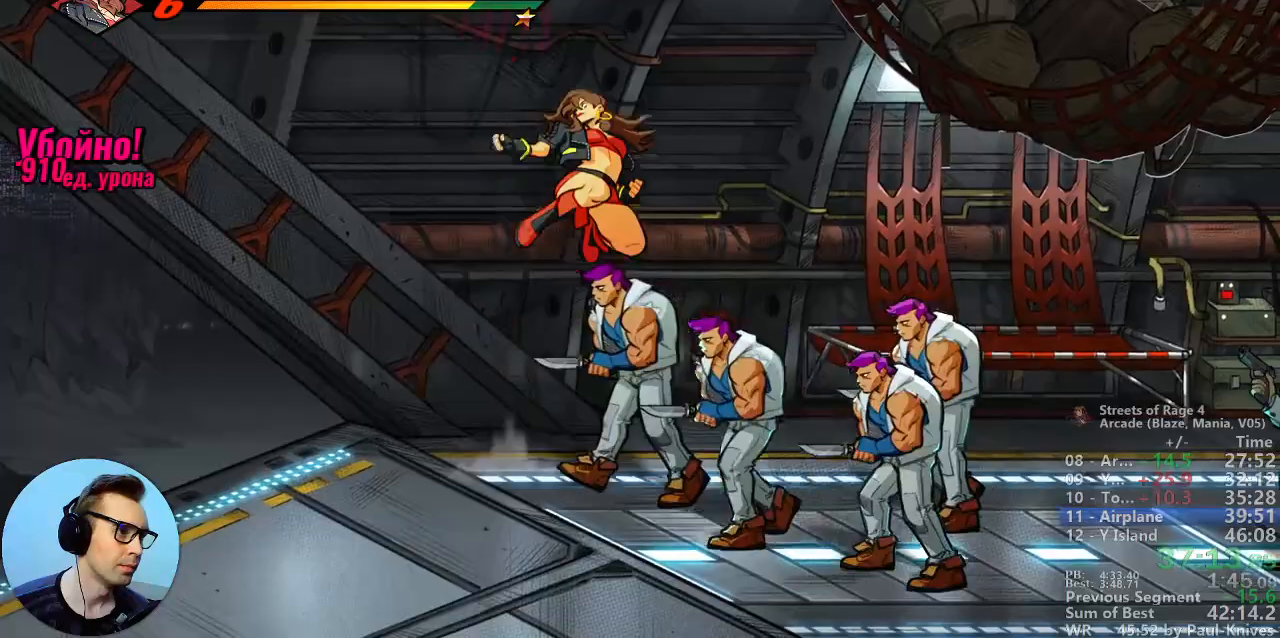
{"buttons": [], "events": [[117, "B", "up"]]}
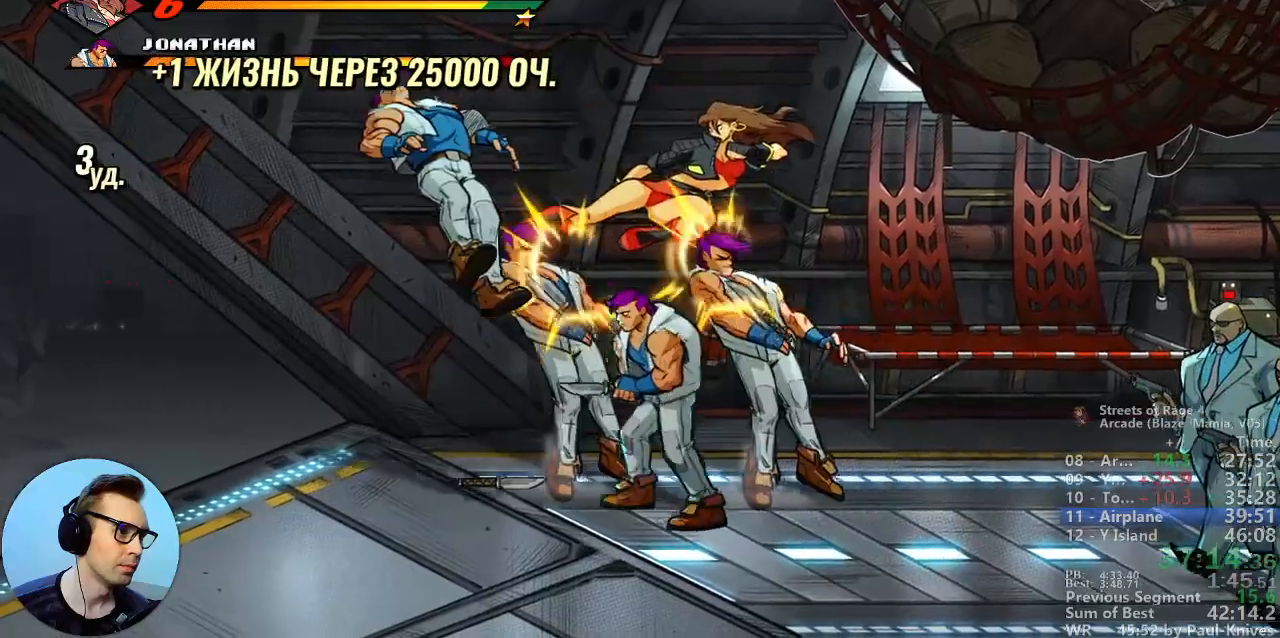
{"buttons": [], "events": []}
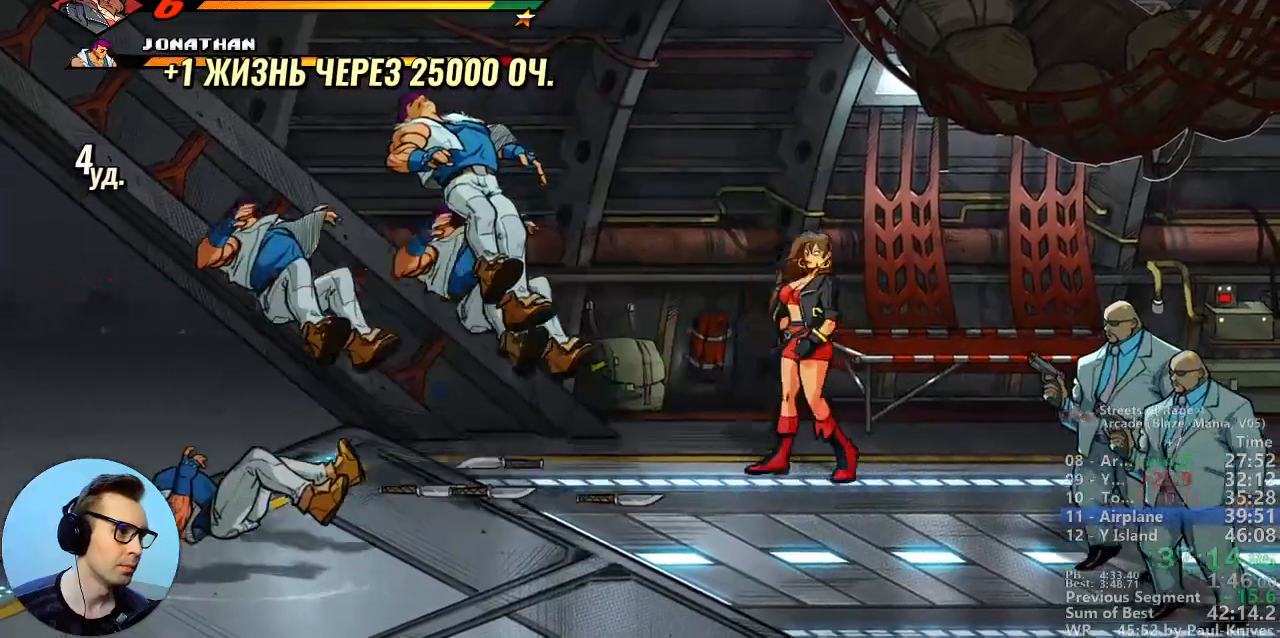
{"buttons": [], "events": []}
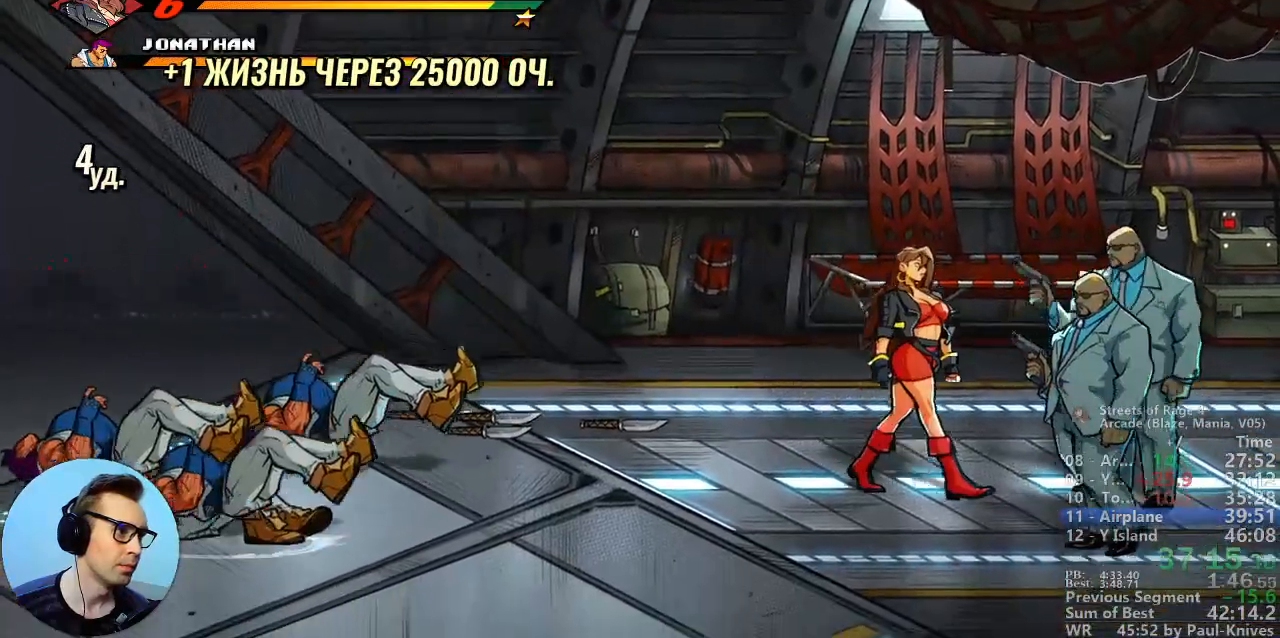
{"buttons": [], "events": [[283, "B", "down"], [400, "B", "up"]]}
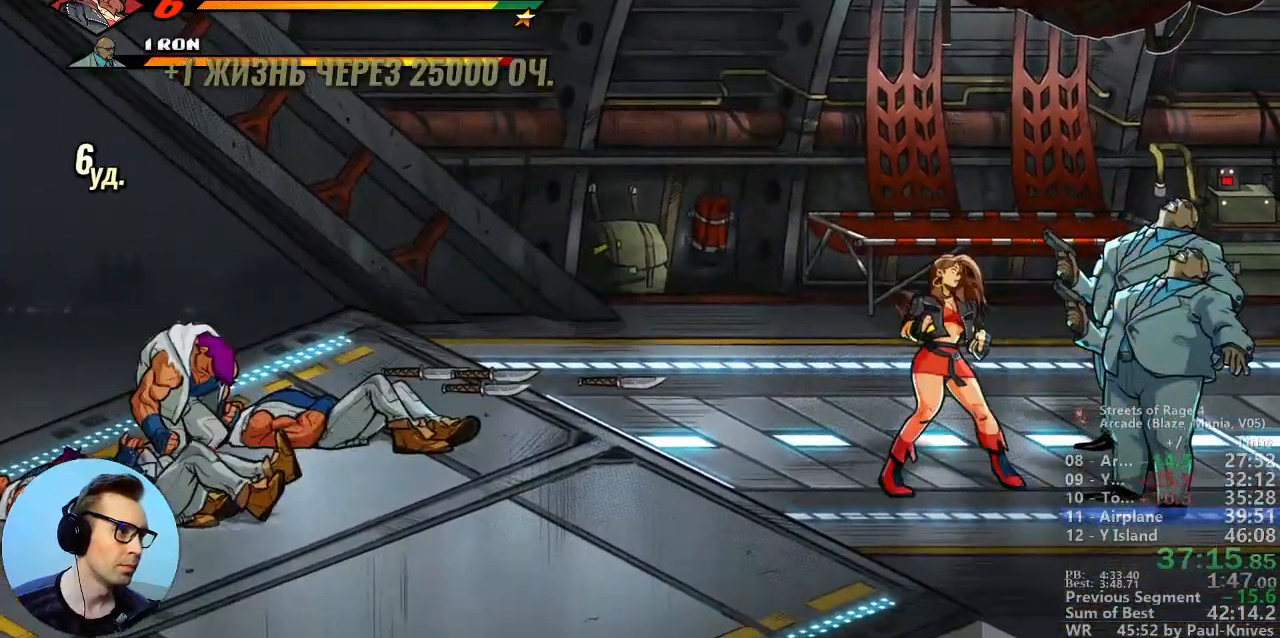
{"buttons": ["B"], "events": [[383, "B", "down"]]}
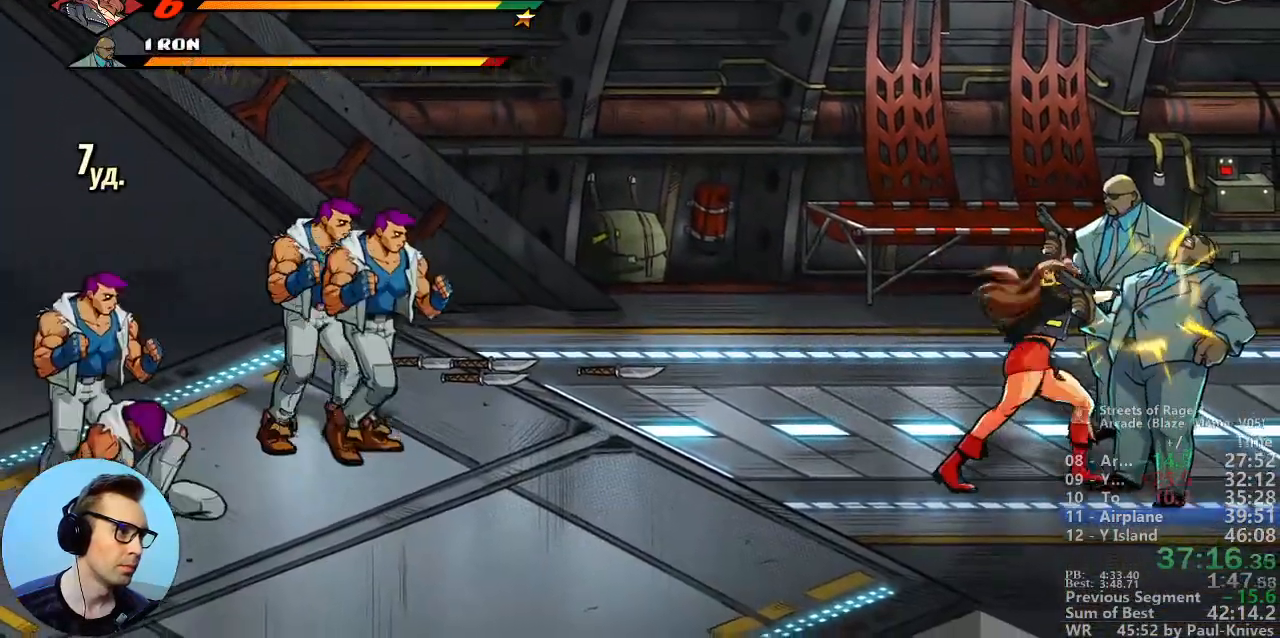
{"buttons": ["B"], "events": [[17, "B", "up"], [500, "B", "down"]]}
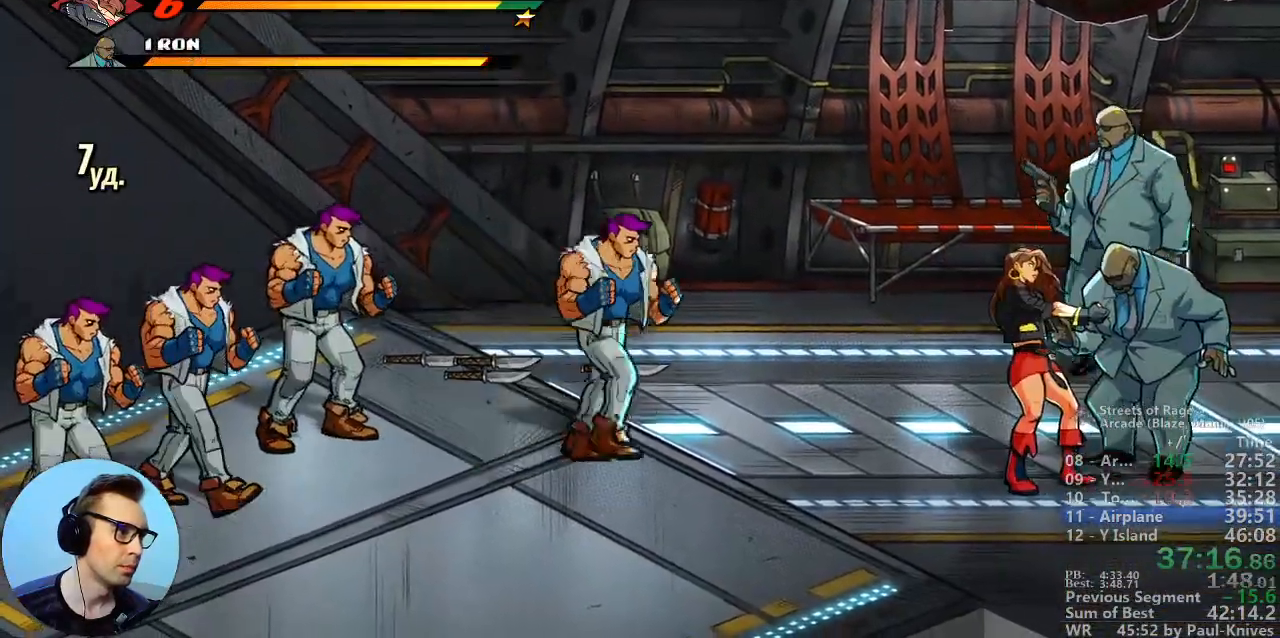
{"buttons": [], "events": [[133, "B", "up"]]}
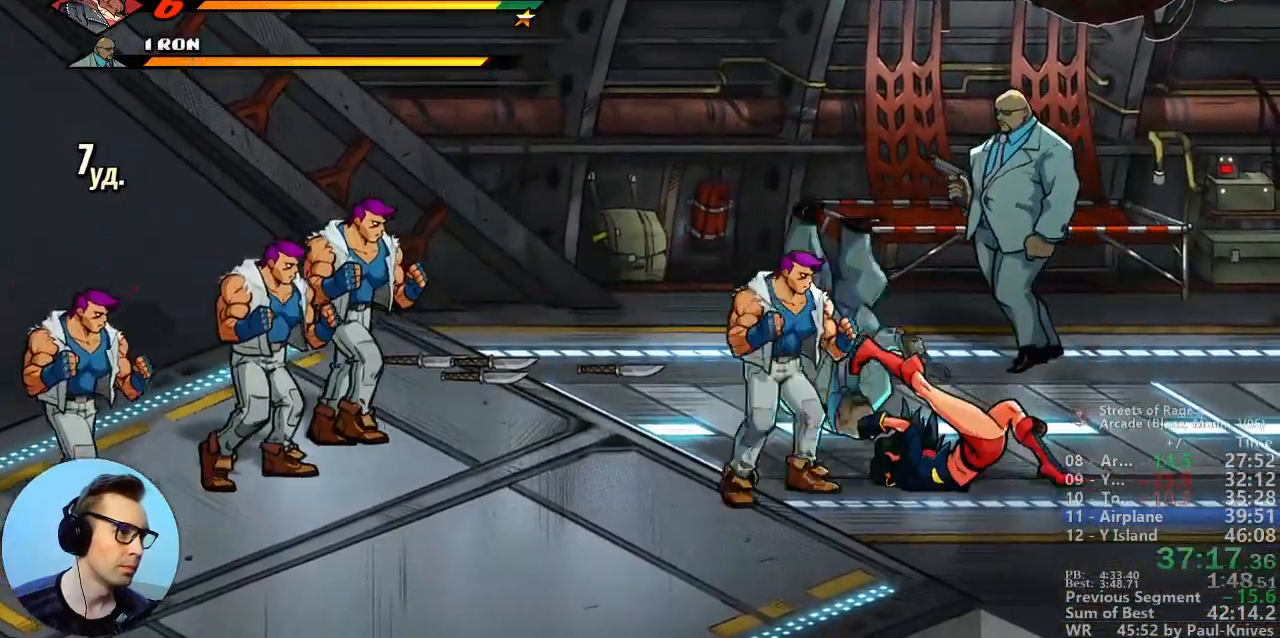
{"buttons": [], "events": []}
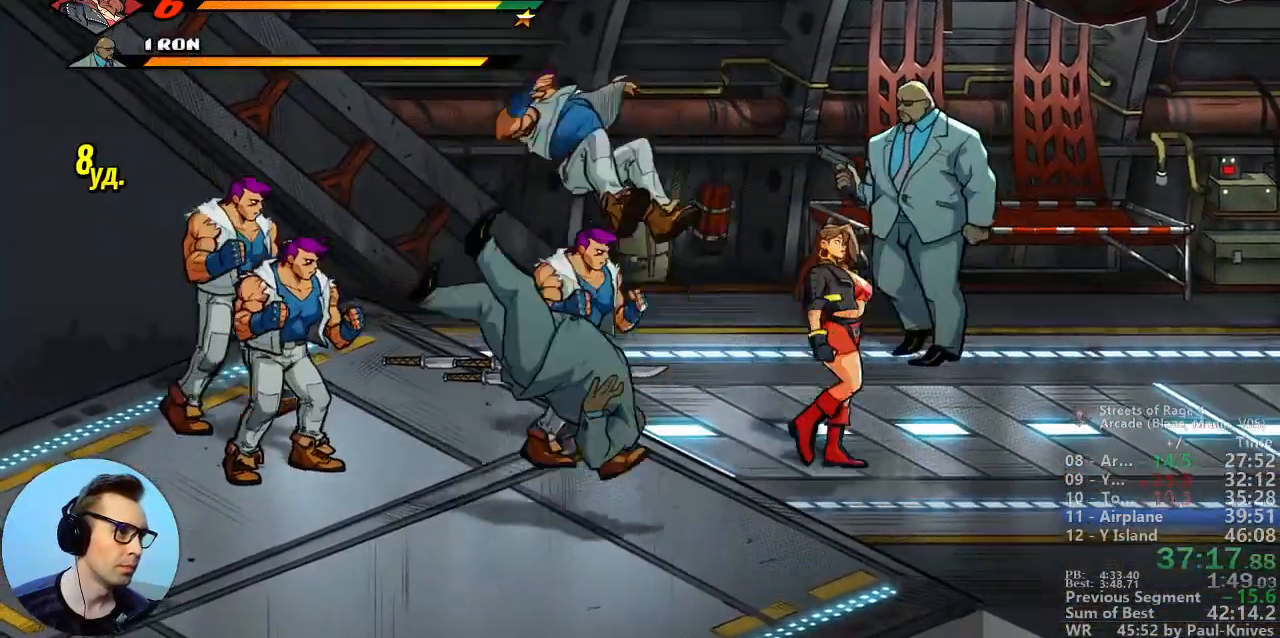
{"buttons": [], "events": []}
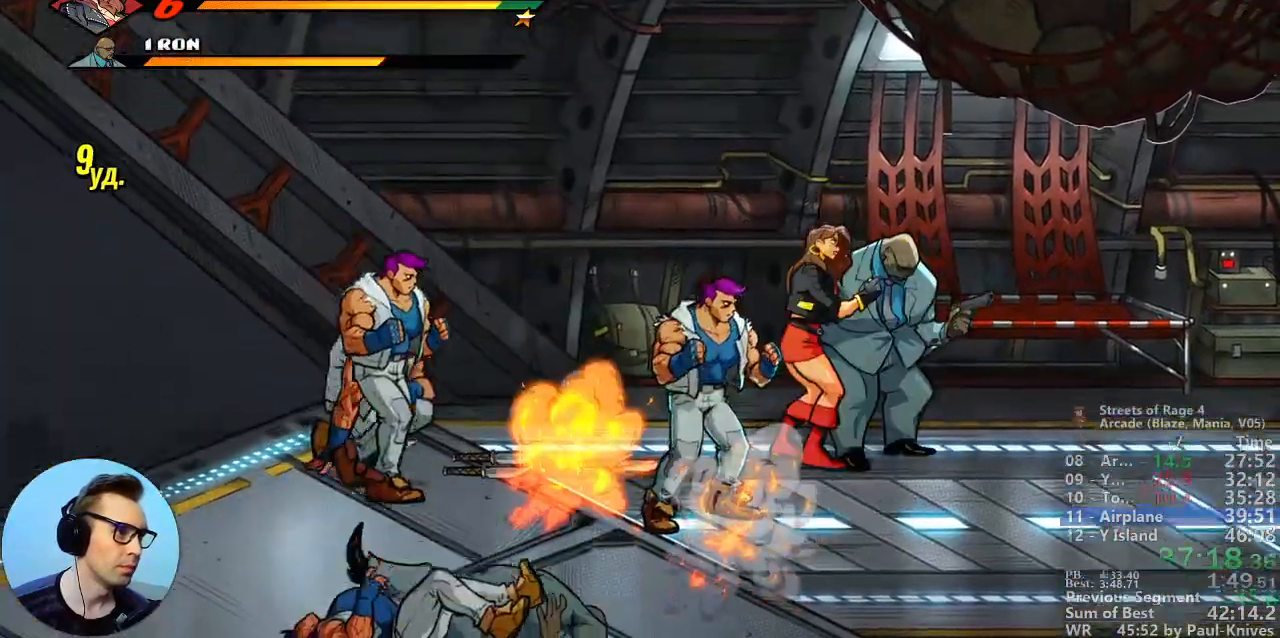
{"buttons": [], "events": [[233, "B", "down"], [367, "B", "up"]]}
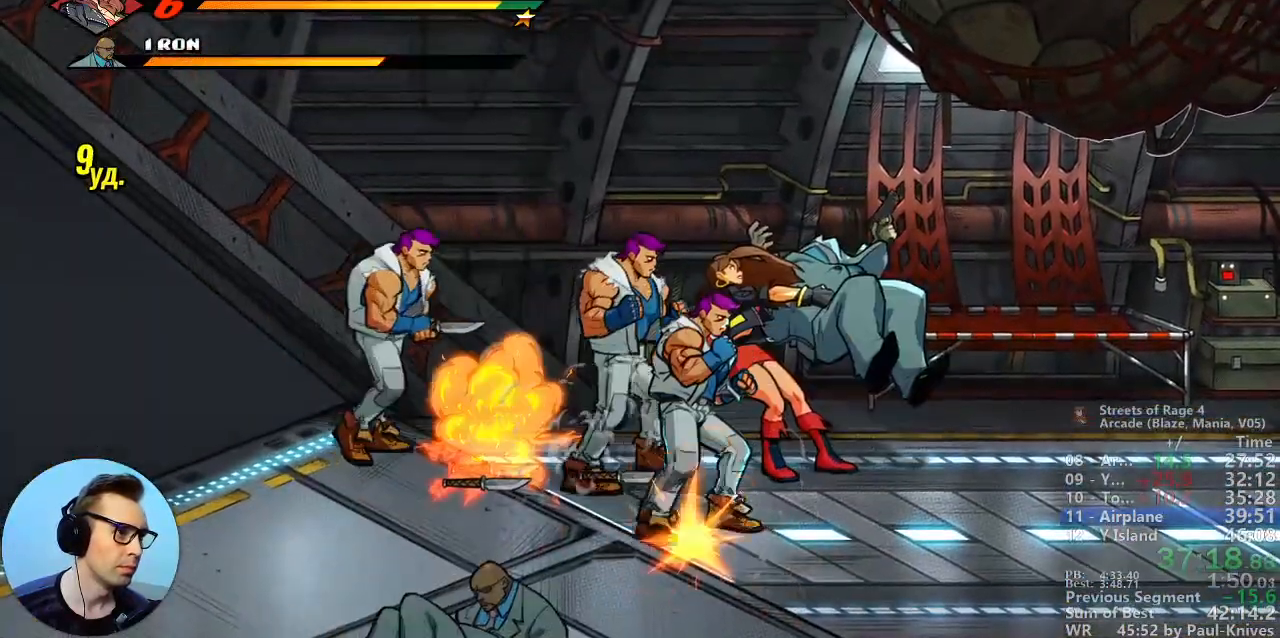
{"buttons": ["A"], "events": [[483, "A", "down"]]}
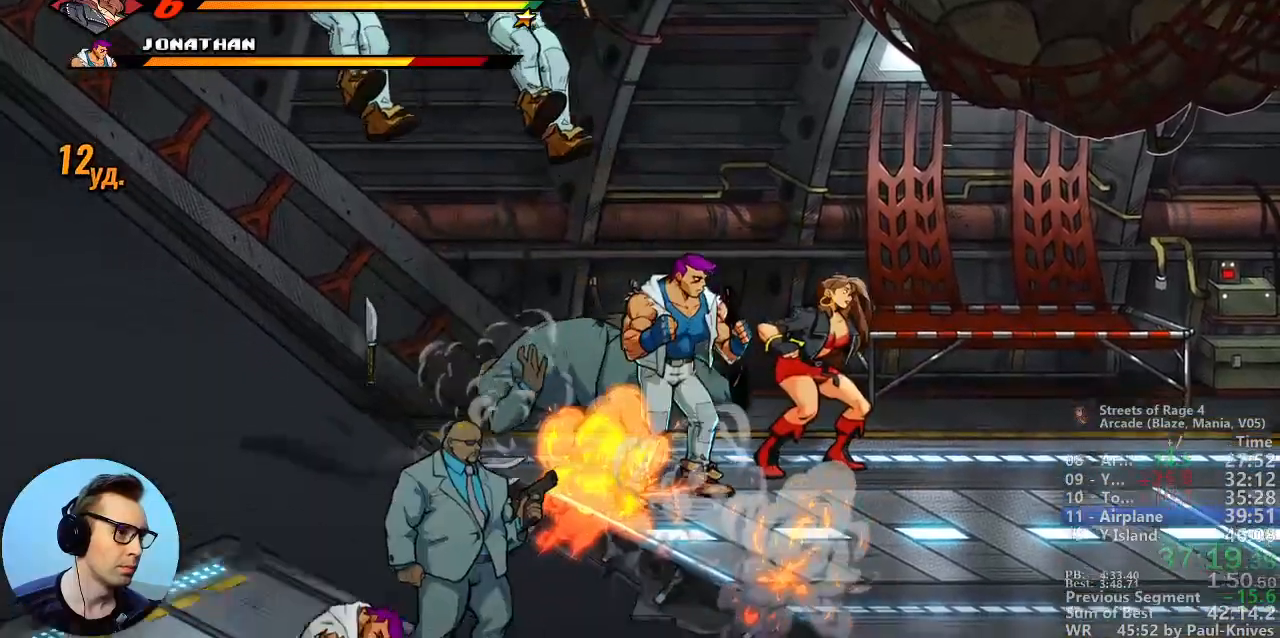
{"buttons": [], "events": [[83, "A", "up"], [150, "A", "down"], [233, "A", "up"], [333, "A", "down"], [433, "A", "up"]]}
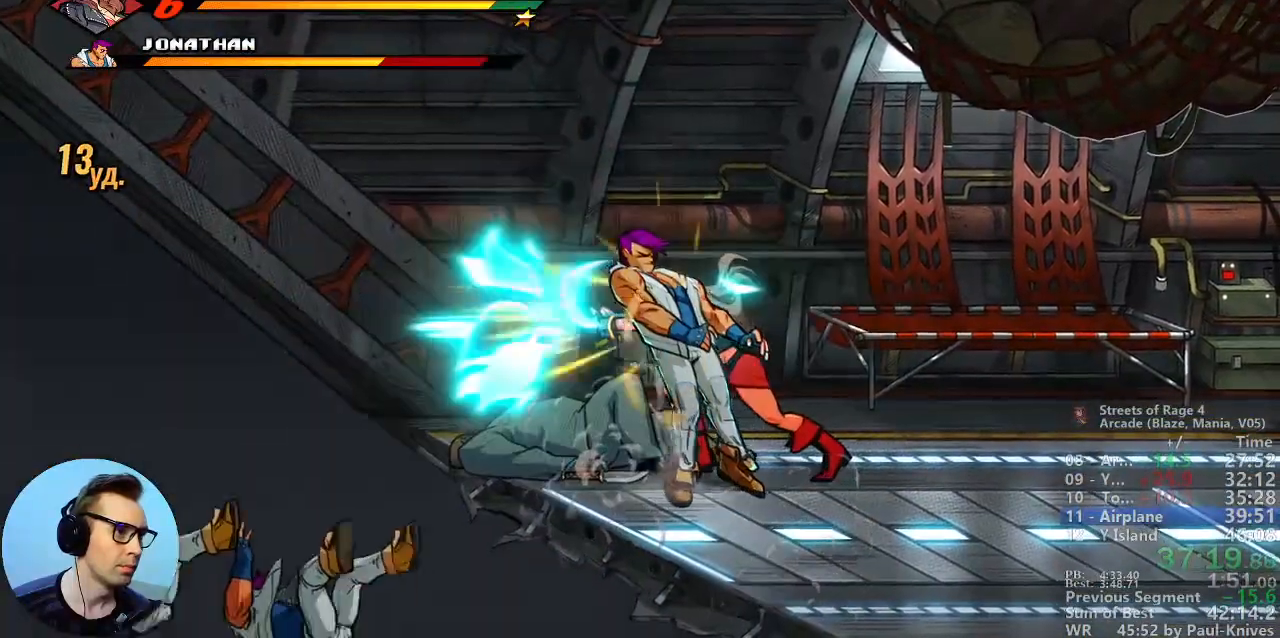
{"buttons": [], "events": [[350, "A", "down"], [500, "A", "up"]]}